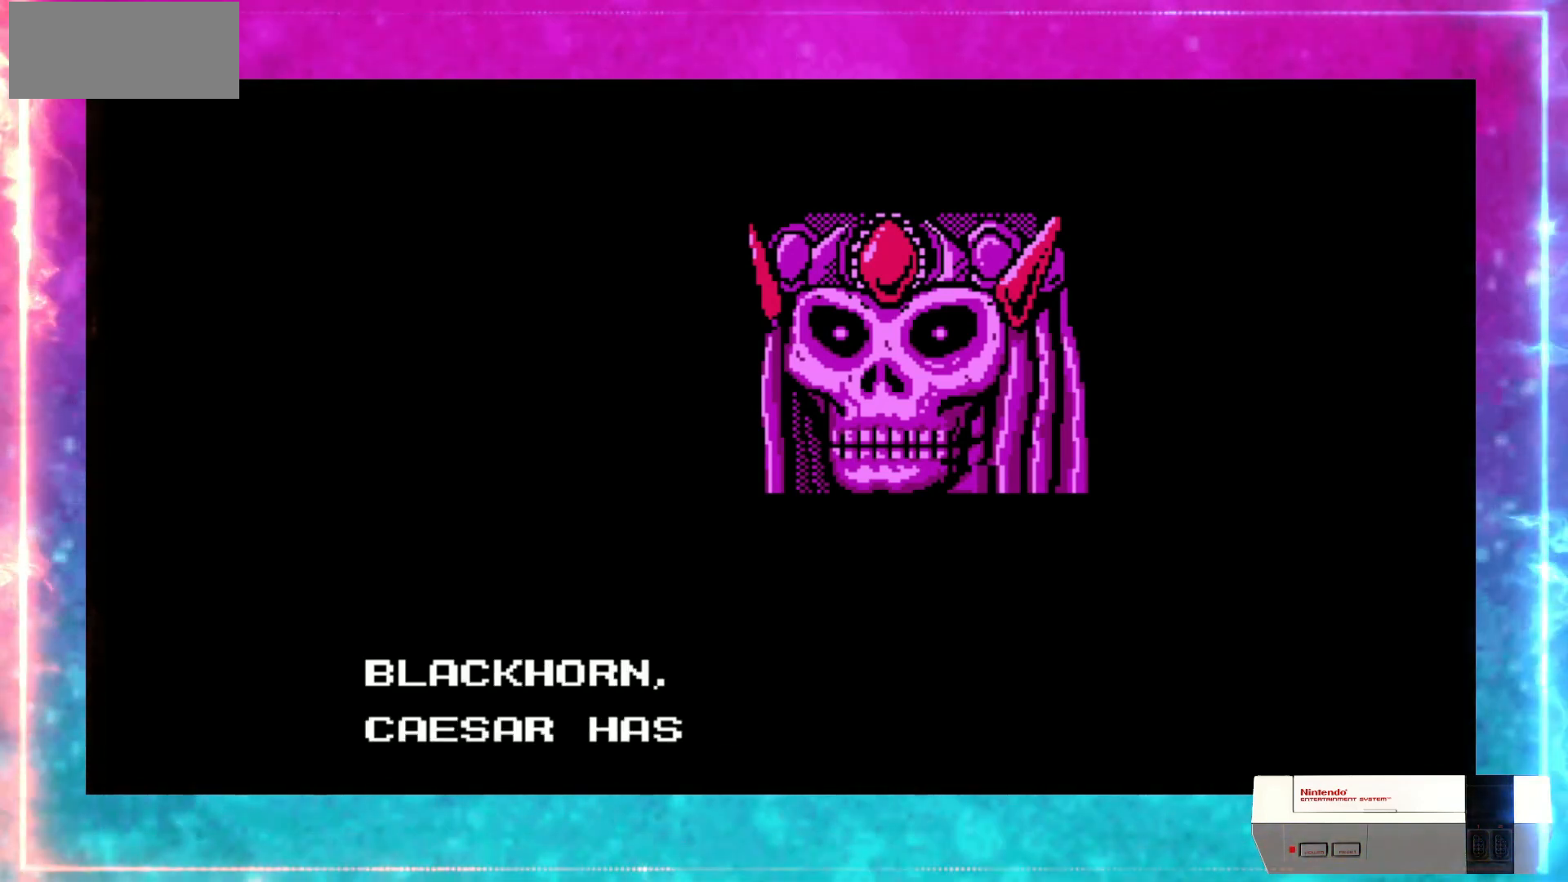
Gameplay with a controller (Nintendo layout); each line is a JSON object with the inputs held at the frame after it. "events" lists button and stick changes between this image and that frame as [ms after this image, input, new state], when the widget could be followed in between. Not read: DPAD_LEFT DPAD_UP L3 R3.
{"buttons": [], "events": [[160, "SELECT", "down"], [240, "SELECT", "up"]]}
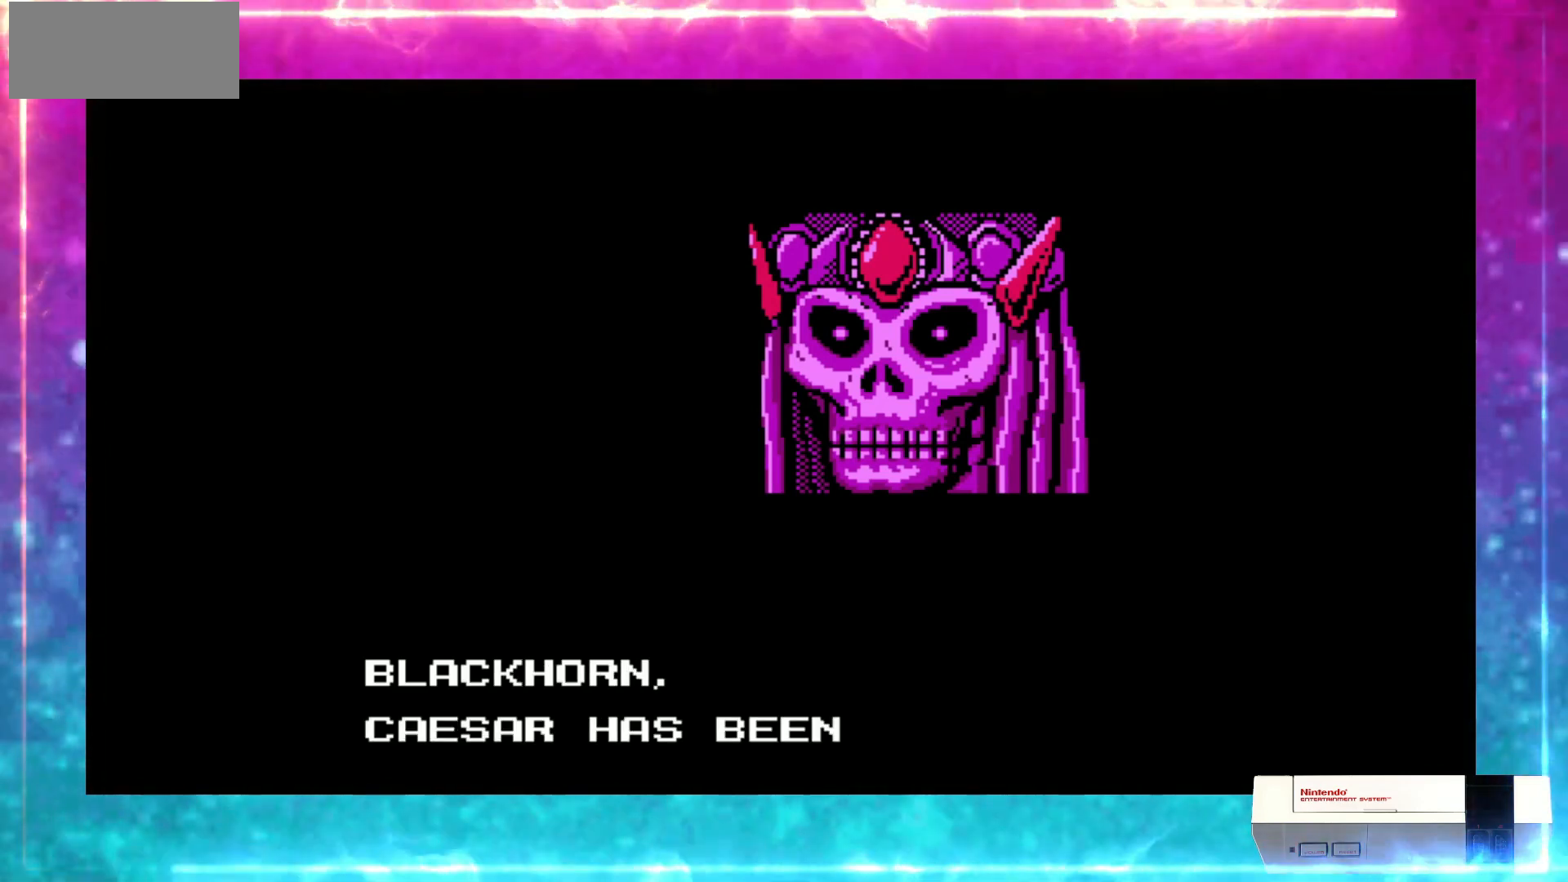
{"buttons": [], "events": []}
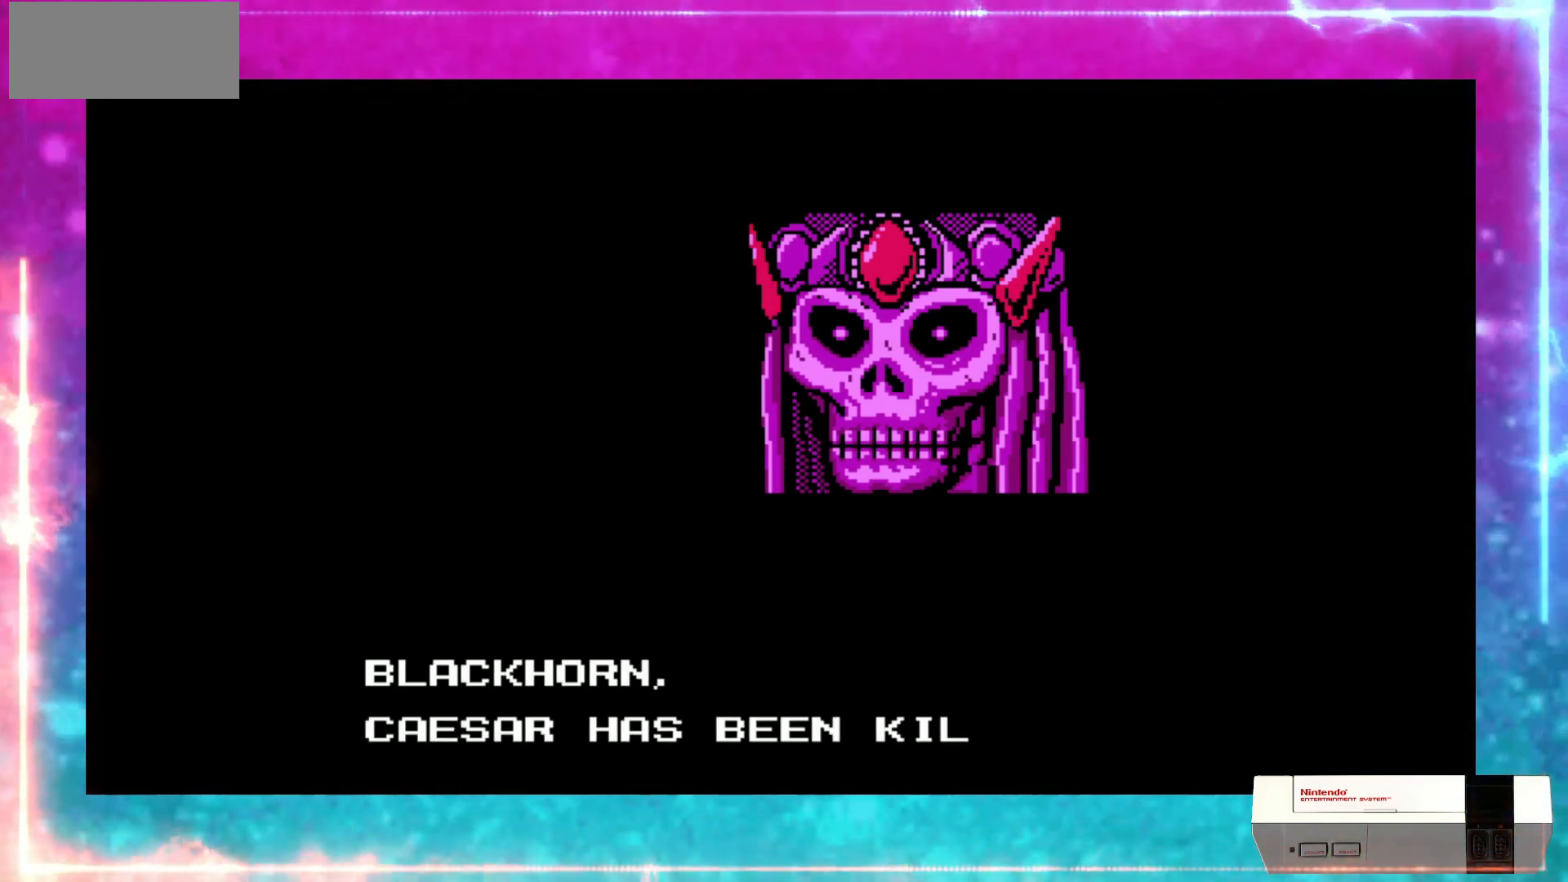
{"buttons": [], "events": []}
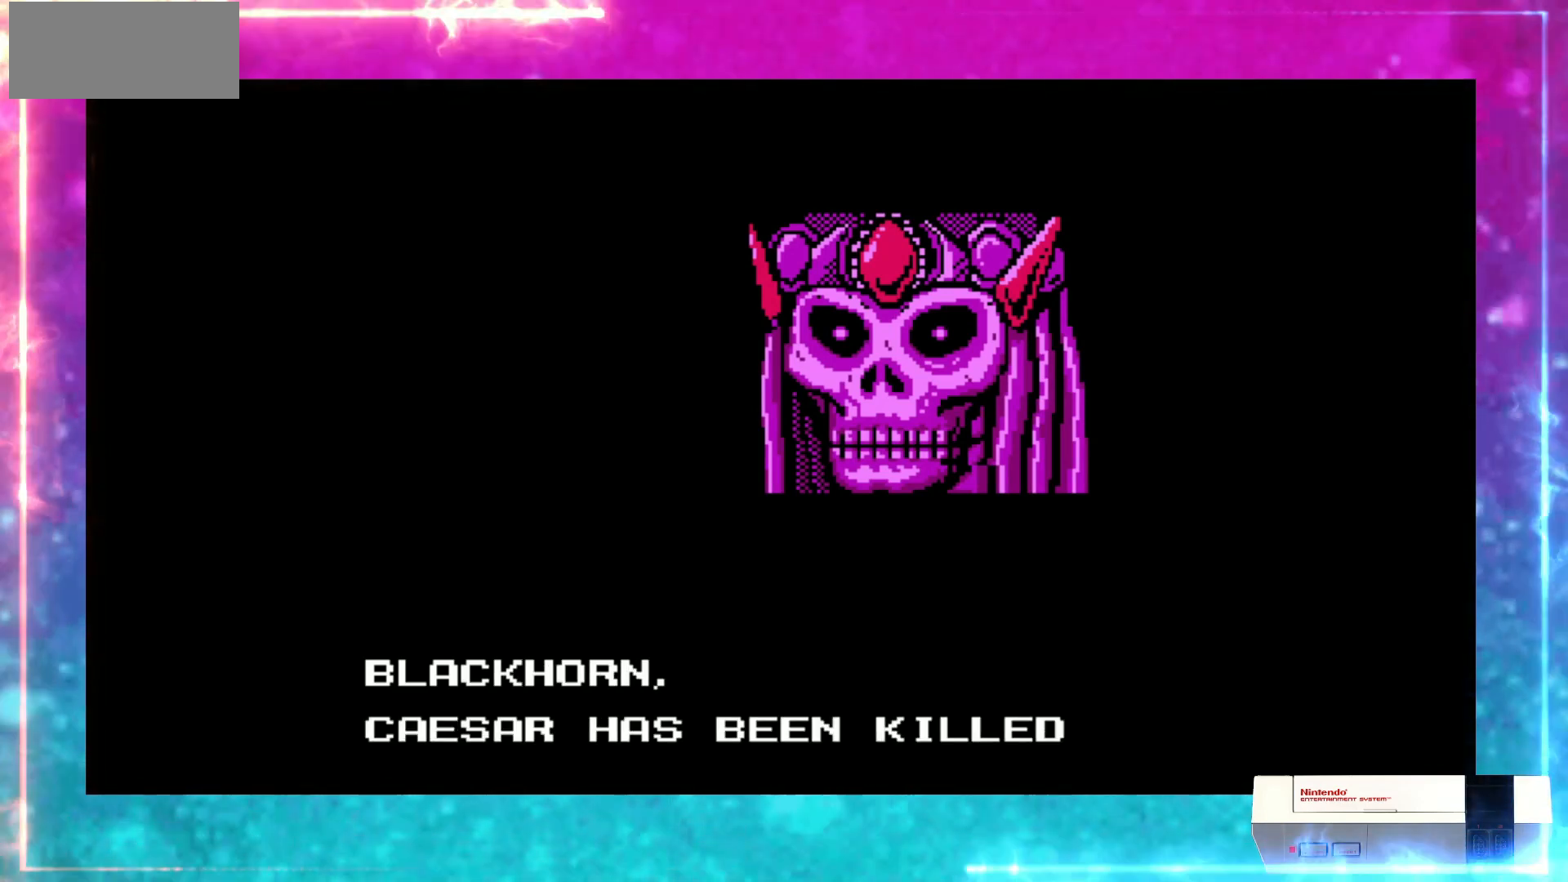
{"buttons": [], "events": []}
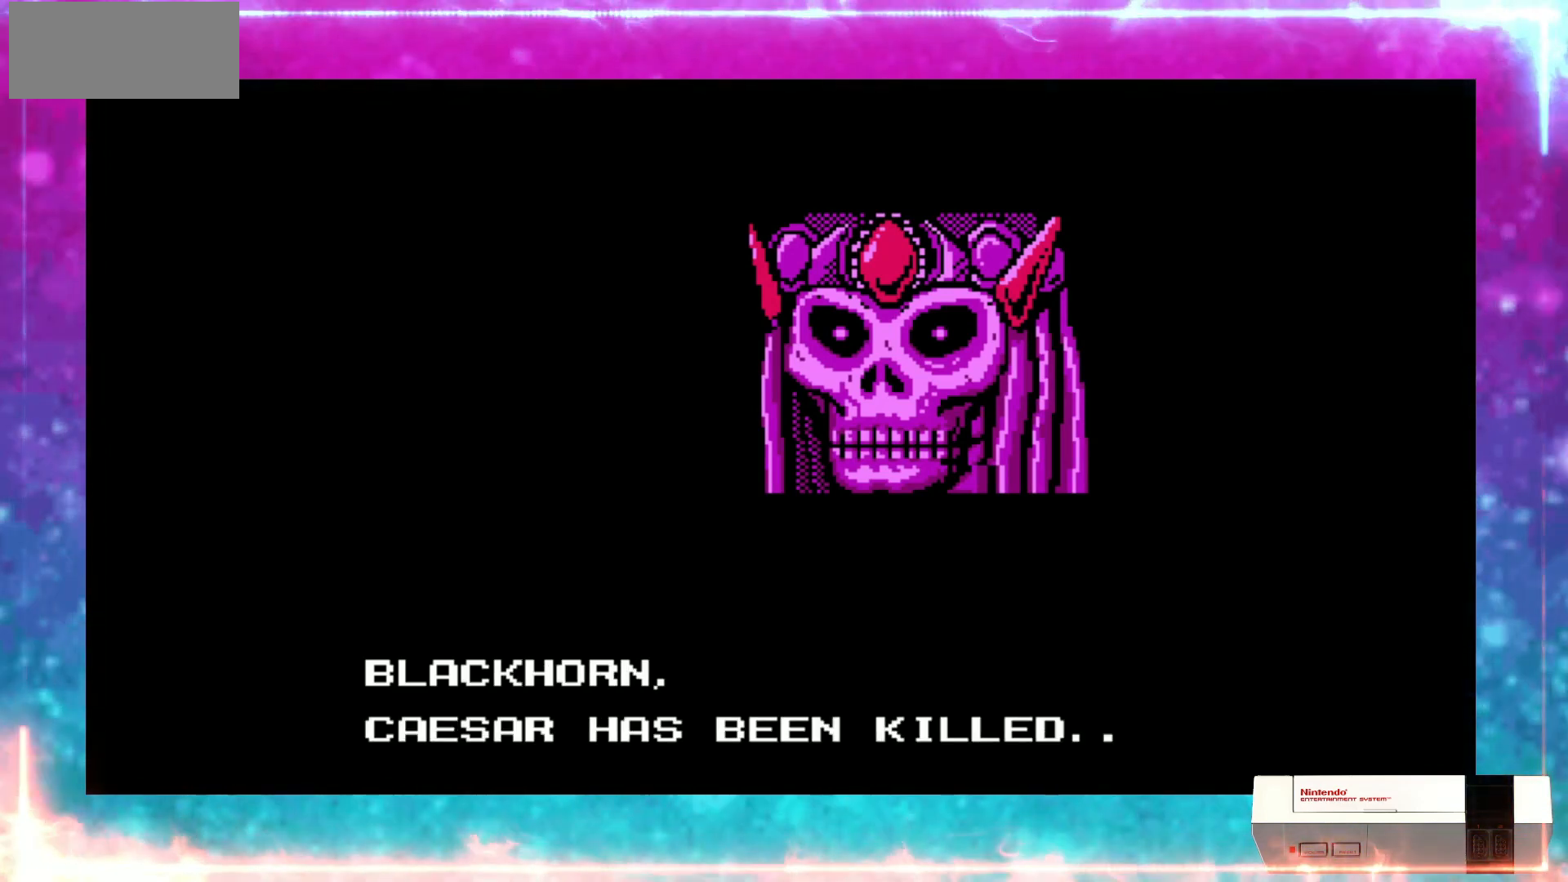
{"buttons": [], "events": []}
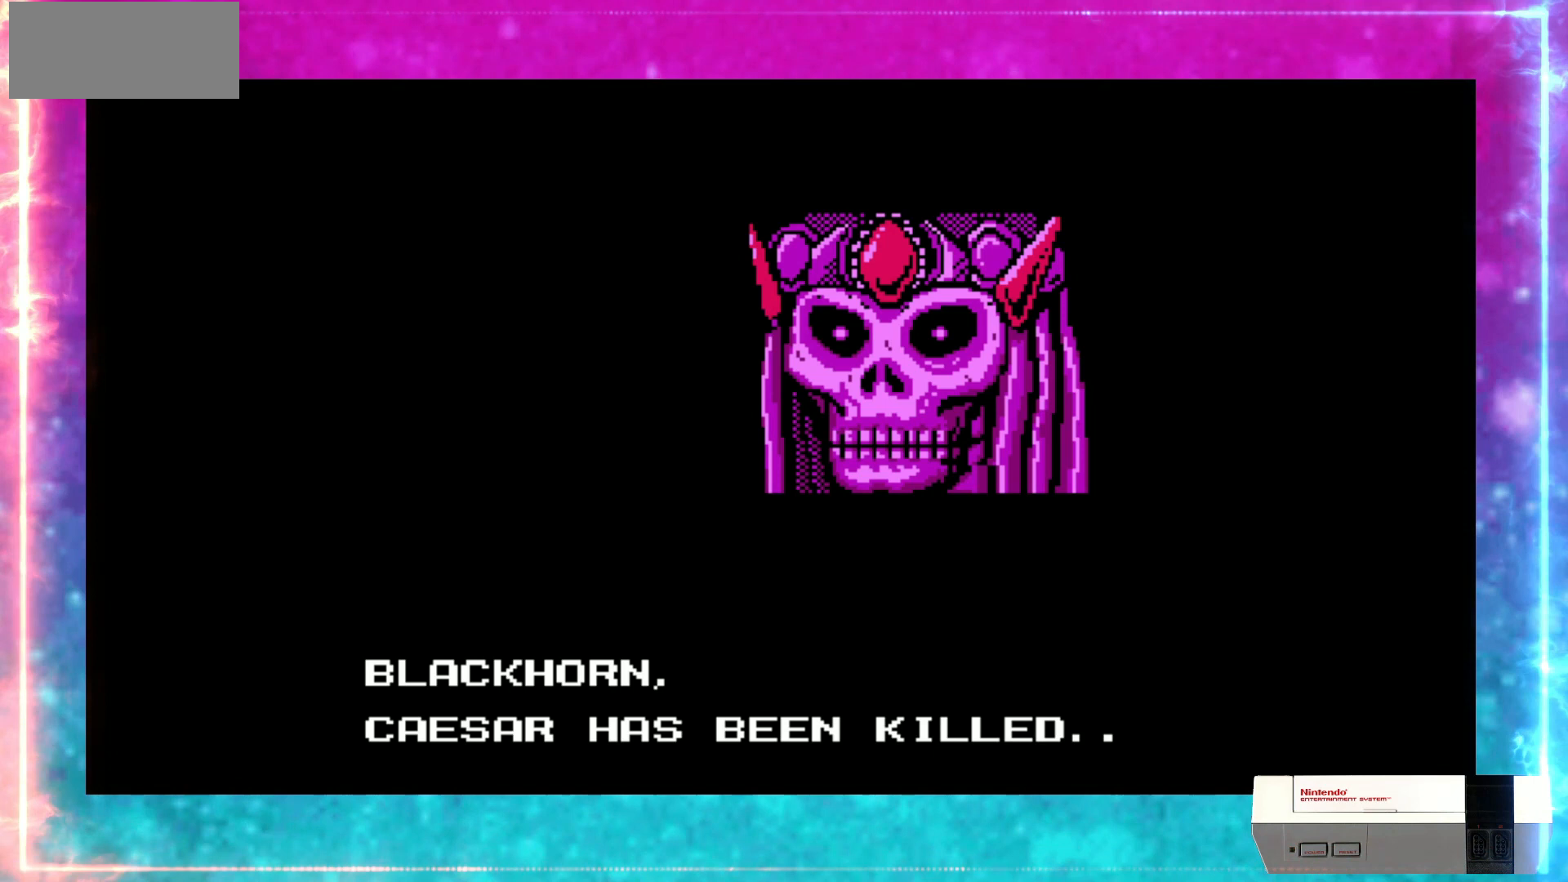
{"buttons": [], "events": []}
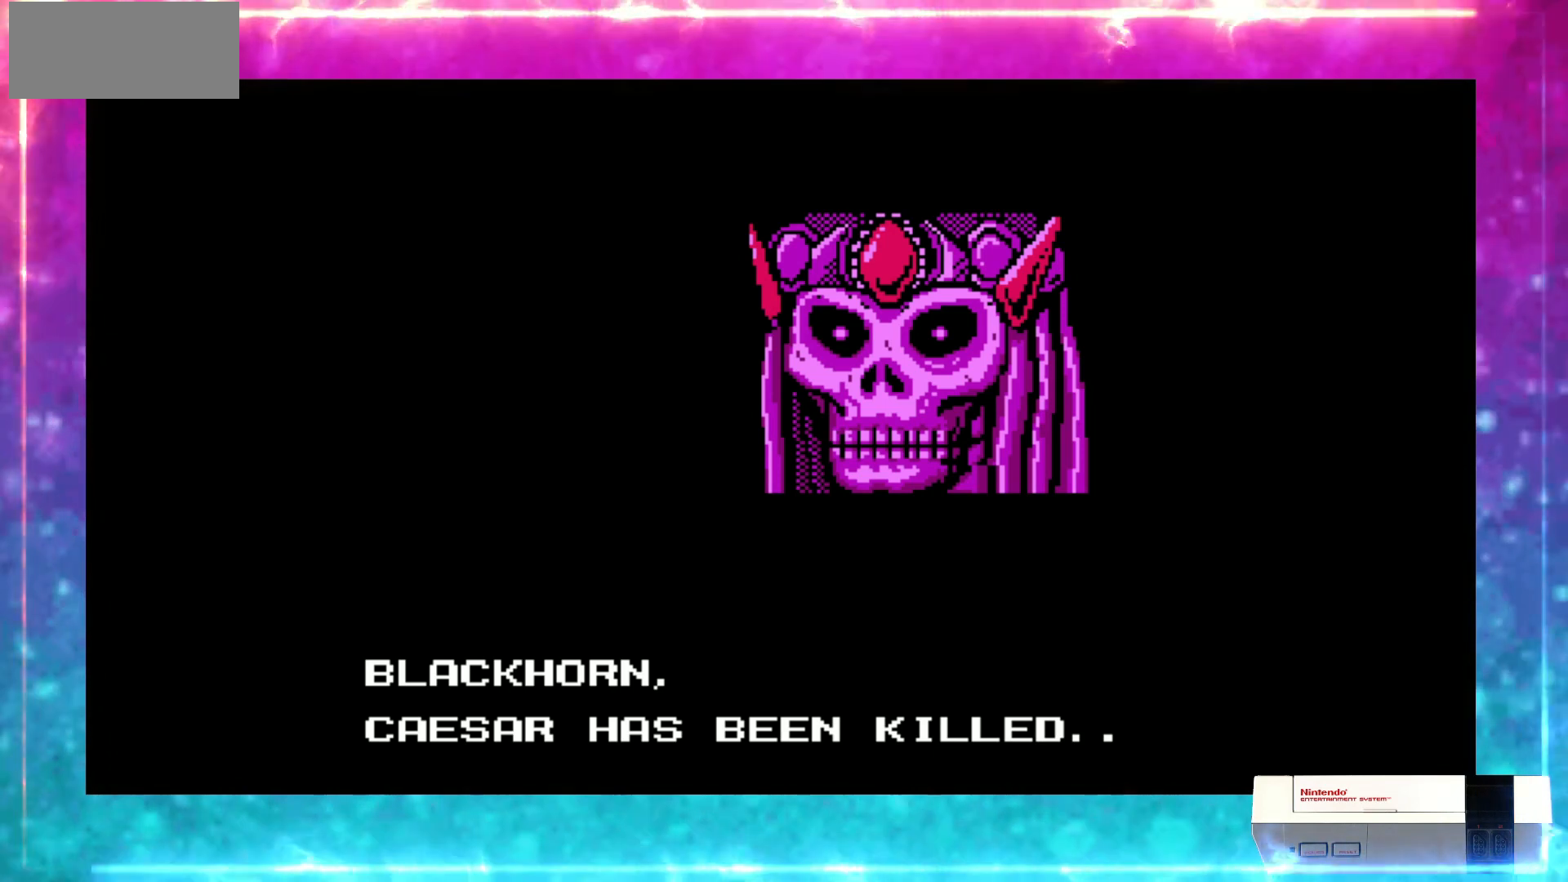
{"buttons": [], "events": []}
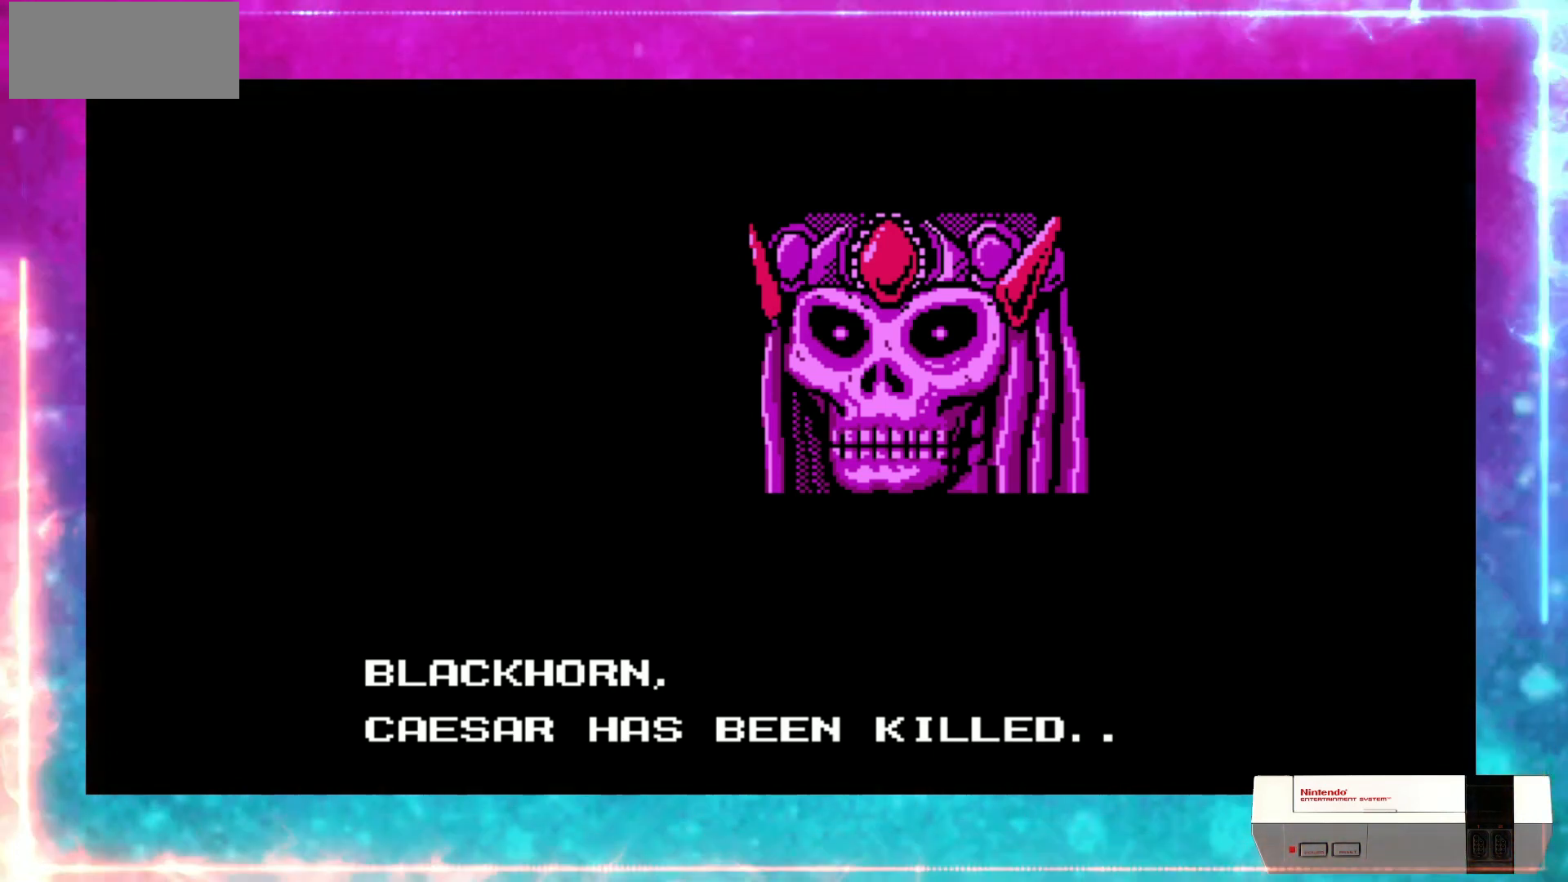
{"buttons": [], "events": [[360, "DPAD_RIGHT", "down"], [440, "DPAD_RIGHT", "up"]]}